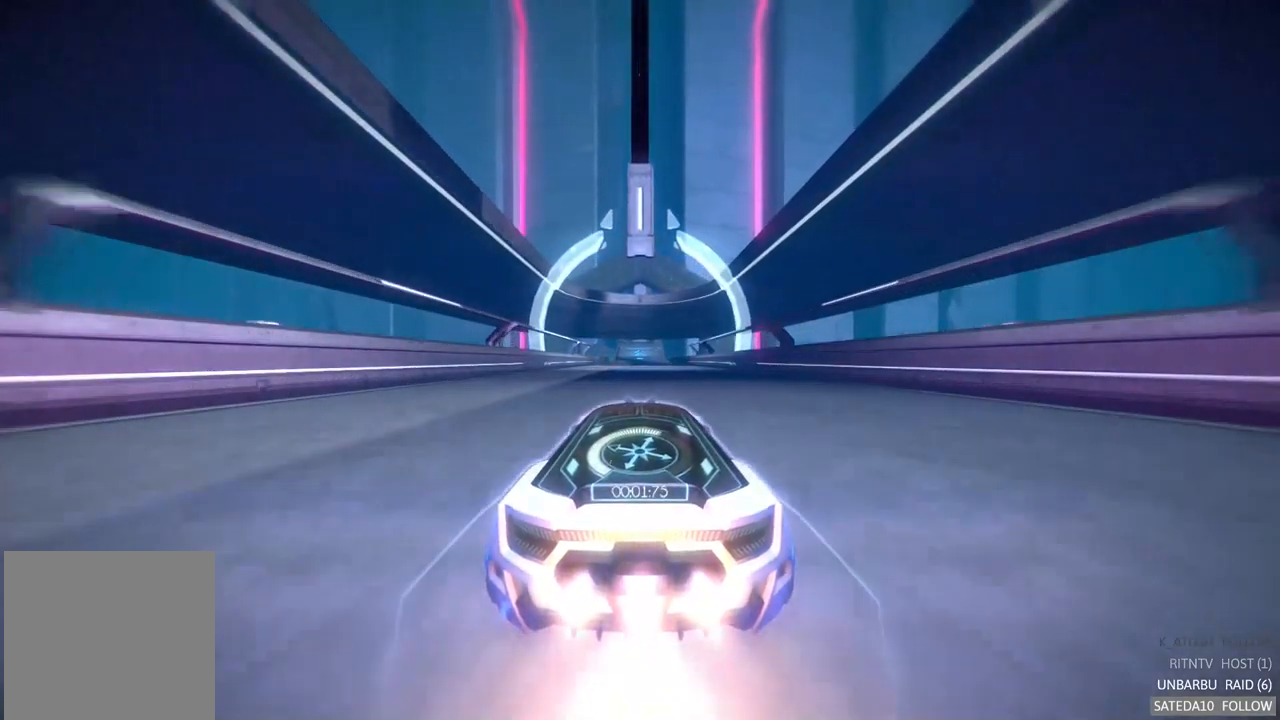
Gameplay with a controller (Xbox layout); each line is a JSON object with the inputs held at the frame after it. "events" lists button and stick changes between this image and that frame as [ms after this image, input, new state], when the widget could be followed in between. Not read: L3 R3.
{"buttons": ["A", "R2"], "left_stick": "center", "right_stick": "center", "events": []}
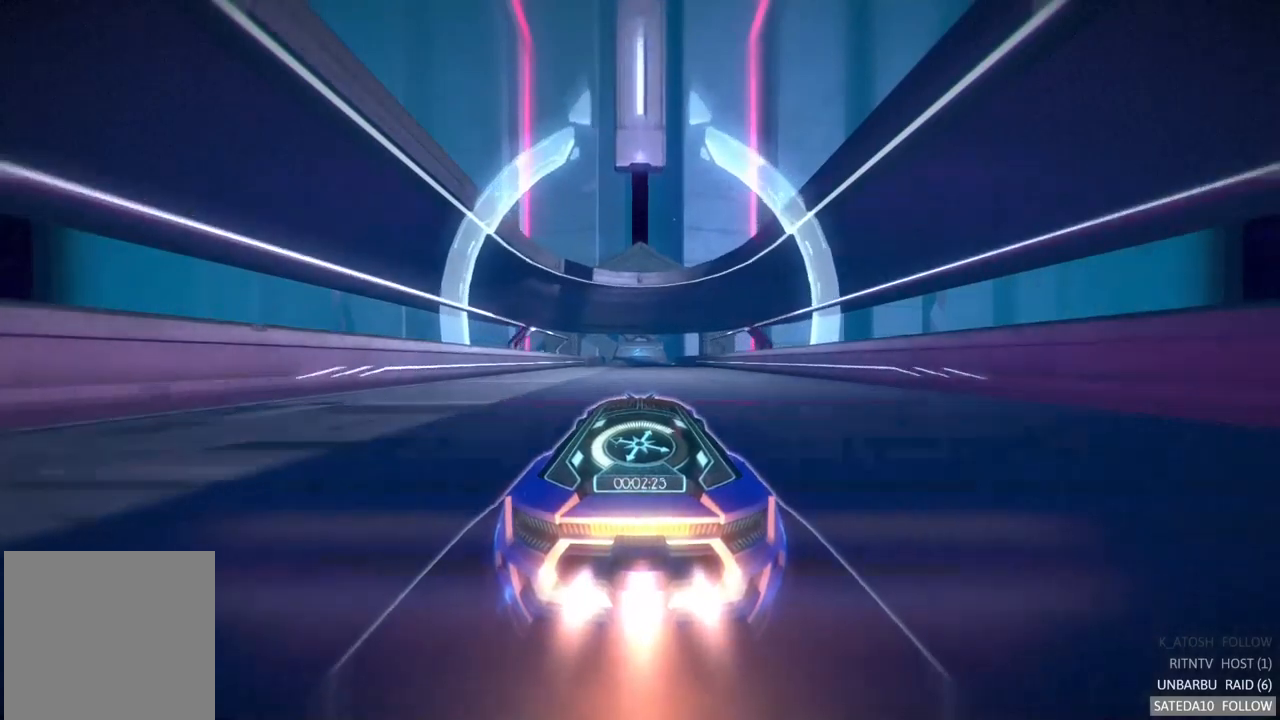
{"buttons": ["A", "R2"], "left_stick": "center", "right_stick": "center", "events": []}
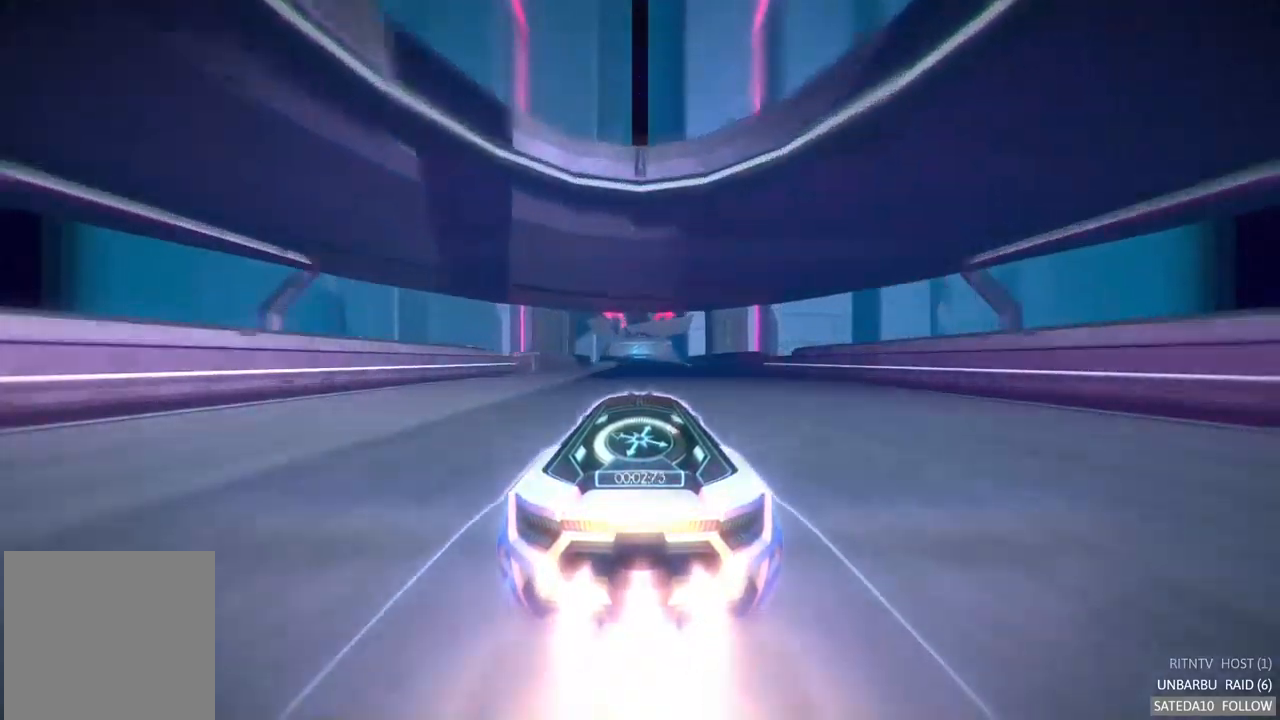
{"buttons": ["A", "R2"], "left_stick": "center", "right_stick": "center", "events": []}
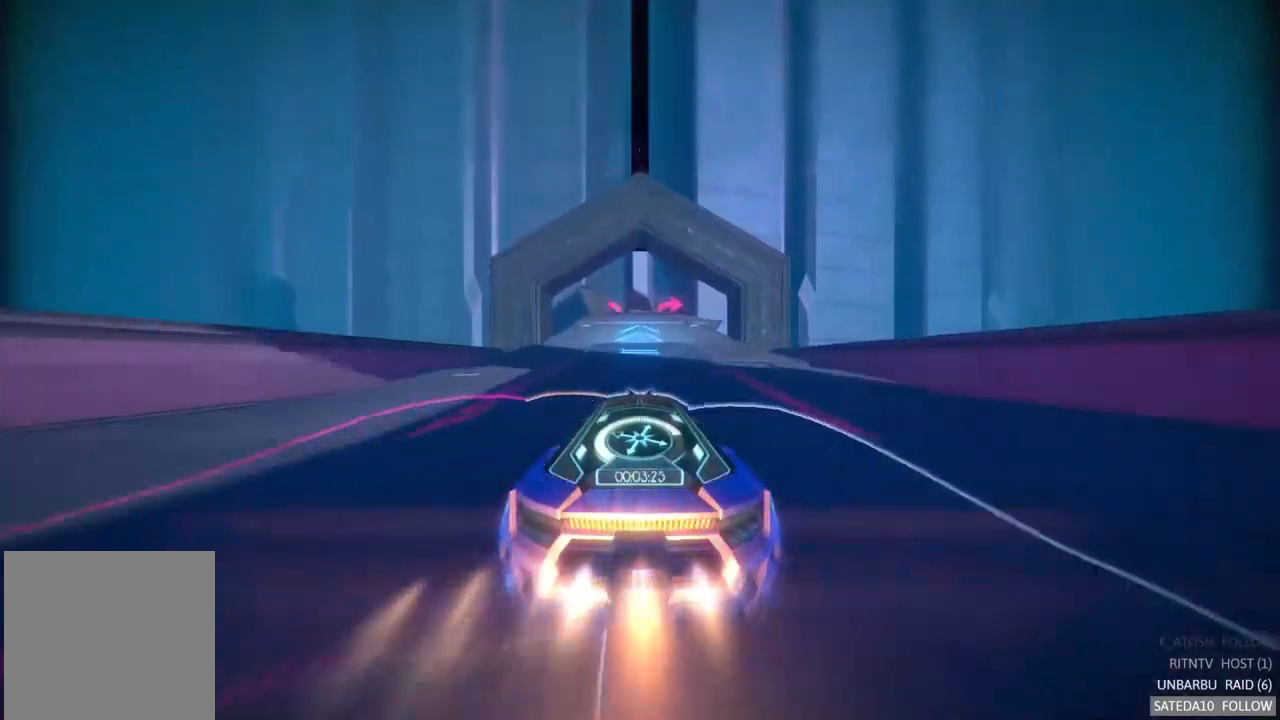
{"buttons": ["A", "R2"], "left_stick": "center", "right_stick": "center", "events": [[117, "left_stick", "right"], [267, "left_stick", "center"]]}
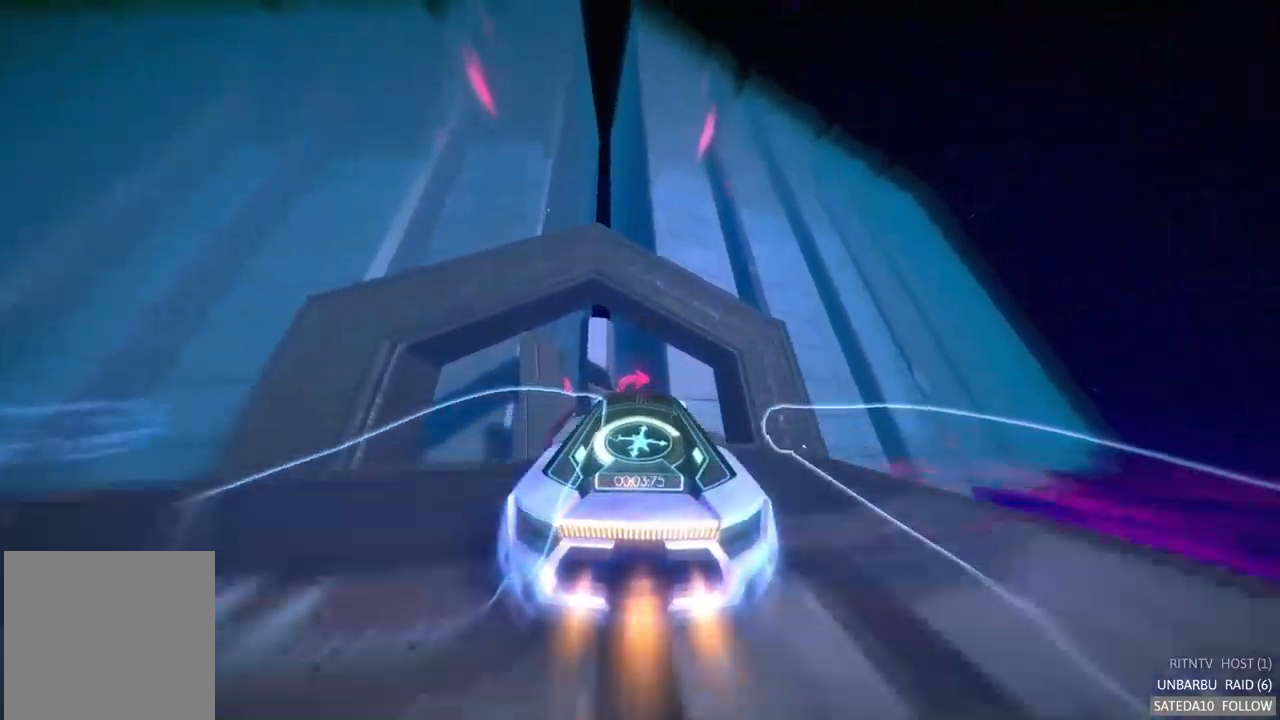
{"buttons": ["A", "R2"], "left_stick": "center", "right_stick": "center", "events": []}
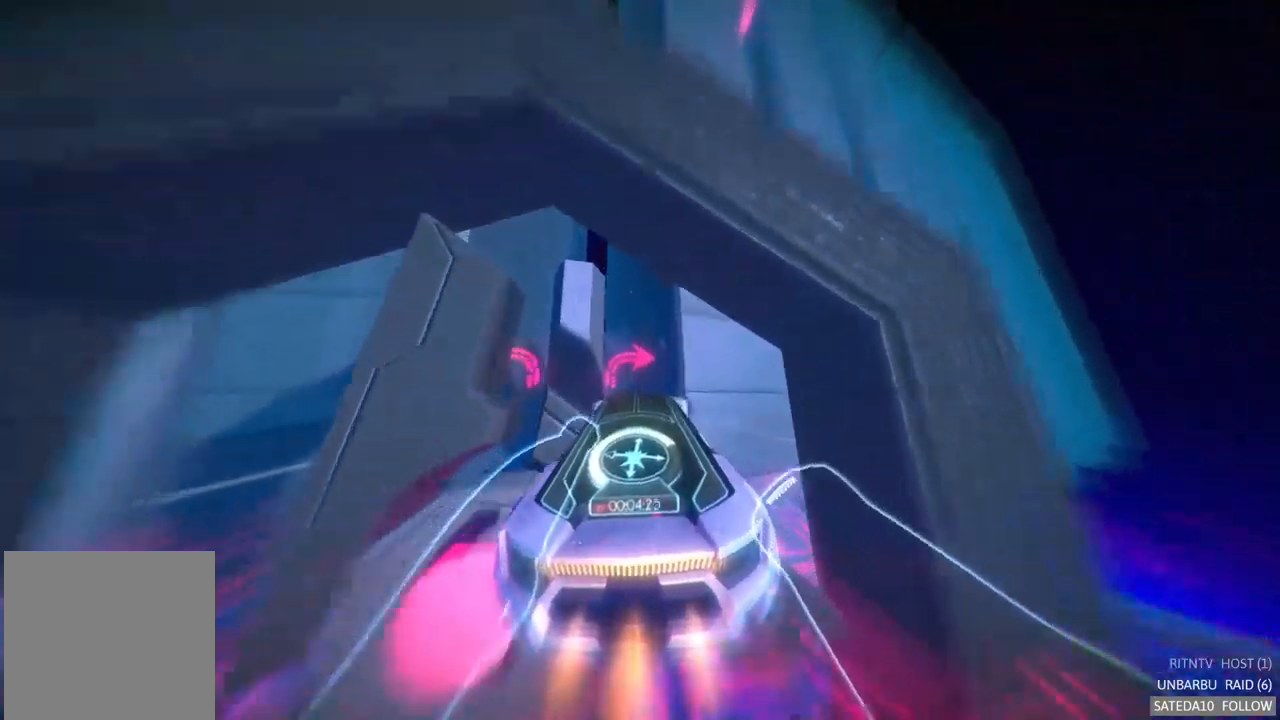
{"buttons": ["A", "R2"], "left_stick": "center", "right_stick": "center", "events": []}
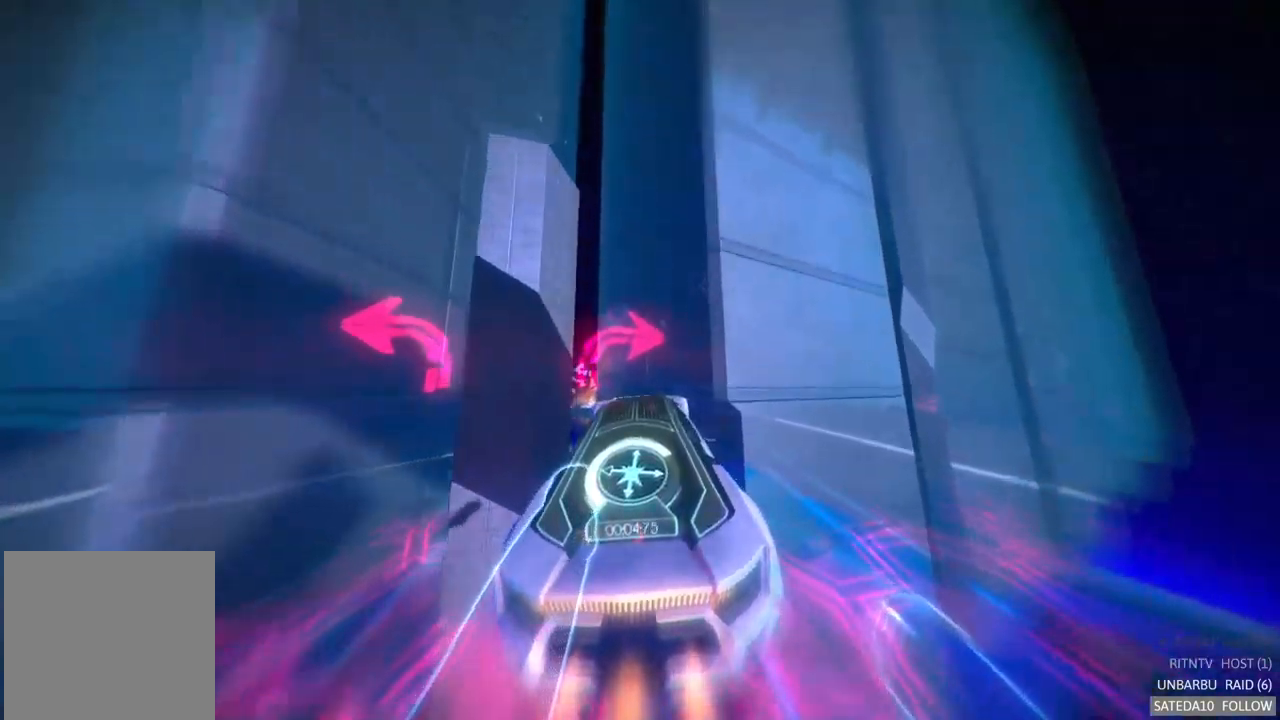
{"buttons": ["A", "R2"], "left_stick": "center", "right_stick": "center", "events": [[234, "left_stick", "left"], [400, "left_stick", "center"]]}
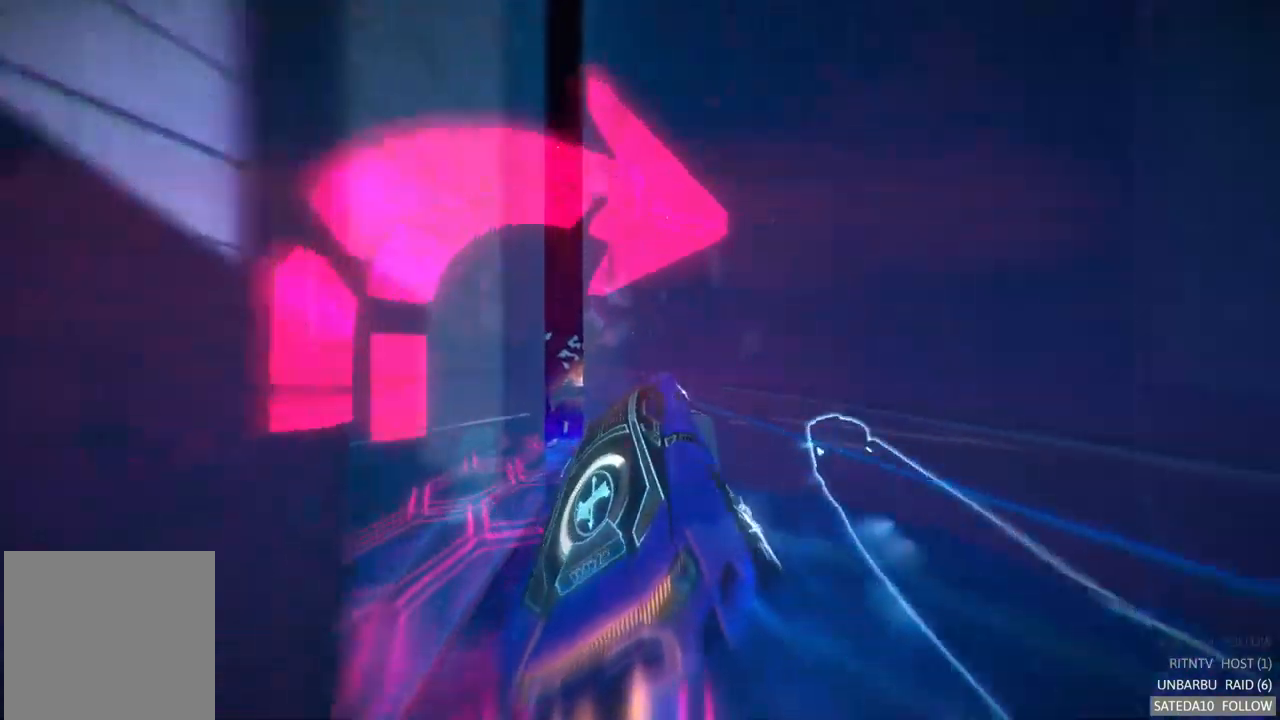
{"buttons": ["A", "R2"], "left_stick": "center", "right_stick": "center", "events": []}
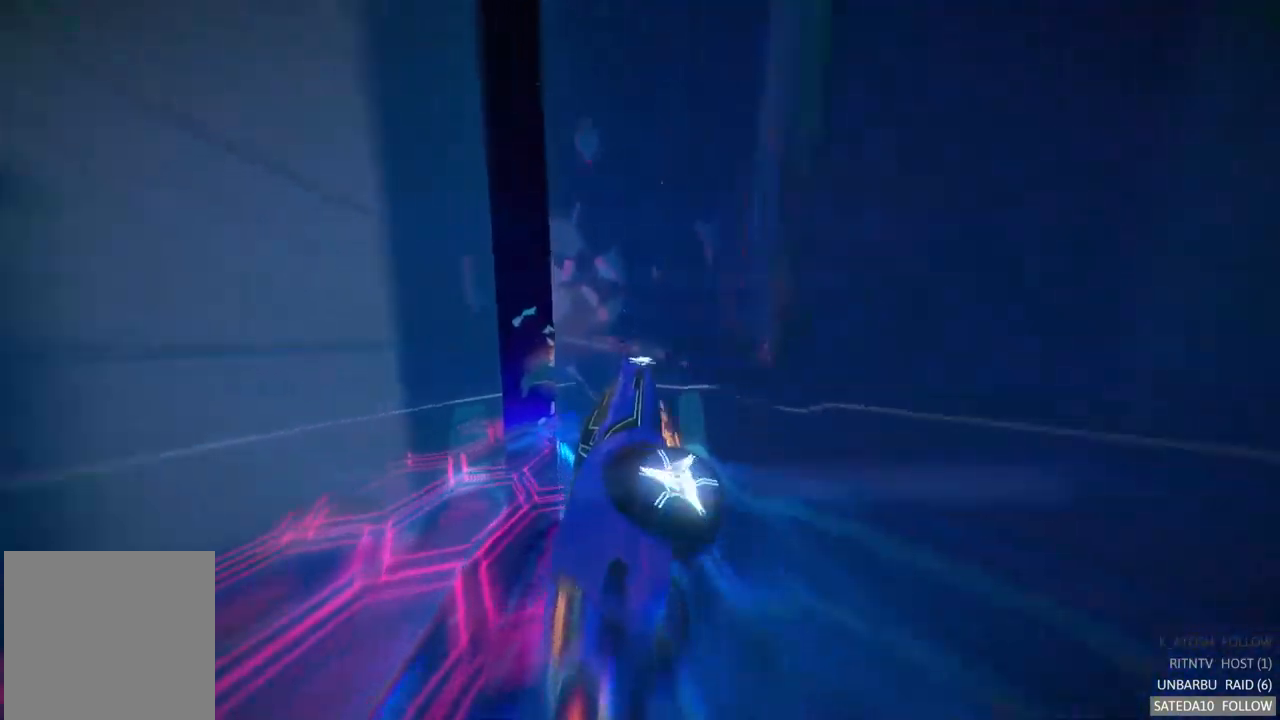
{"buttons": ["A", "R2"], "left_stick": "center", "right_stick": "center", "events": [[250, "left_stick", "left"], [467, "left_stick", "center"]]}
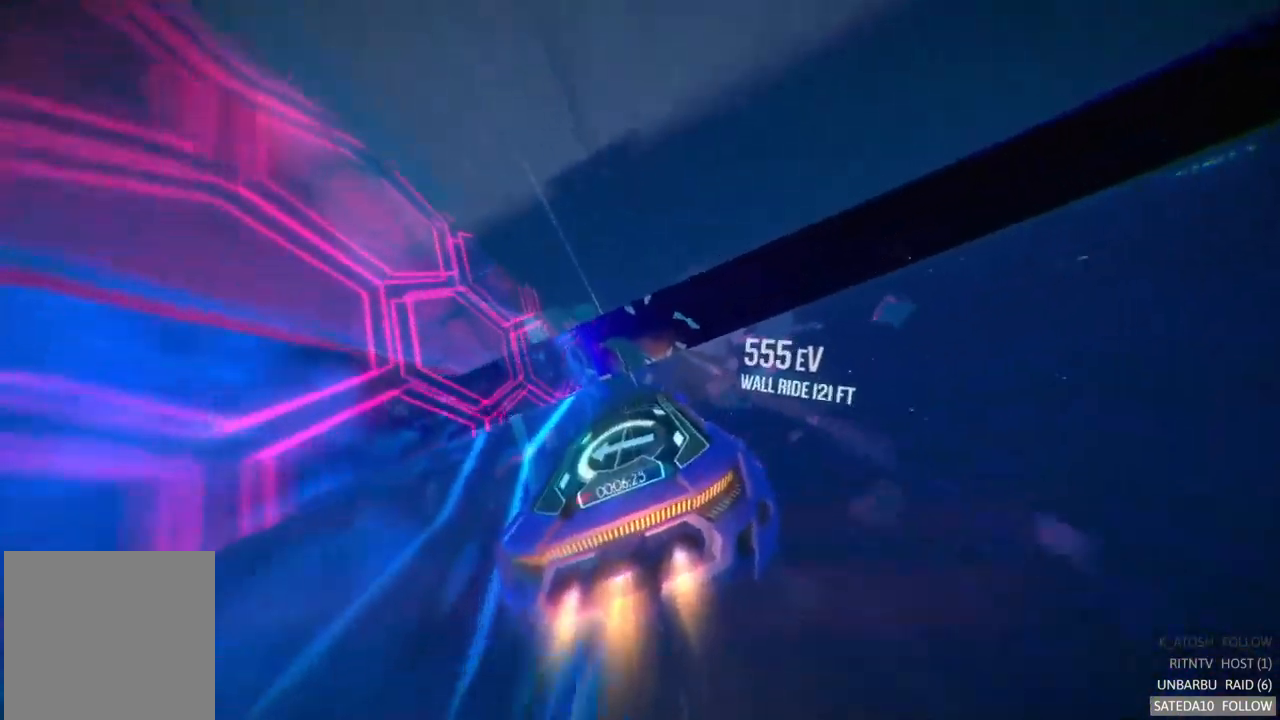
{"buttons": ["A", "R2"], "left_stick": "center", "right_stick": "center", "events": [[284, "left_stick", "right"], [384, "left_stick", "center"]]}
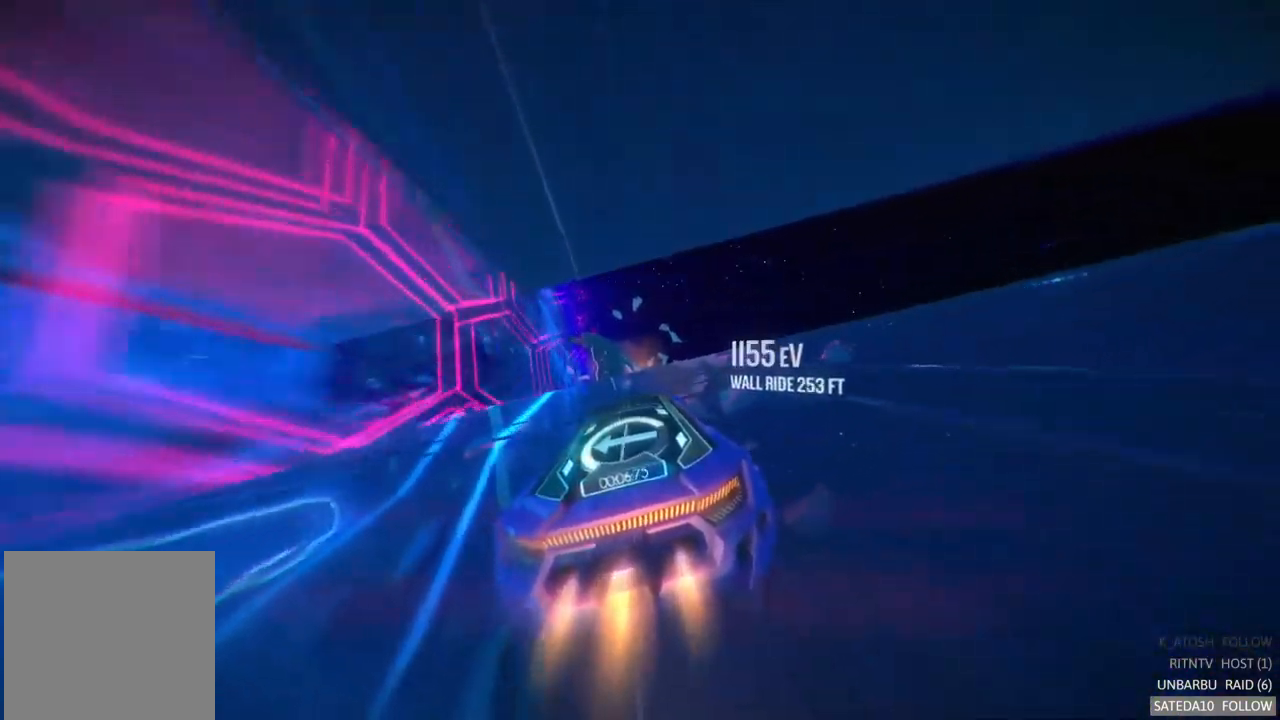
{"buttons": ["A", "X", "R2"], "left_stick": "right", "right_stick": "center", "events": [[467, "X", "down"], [484, "left_stick", "right"]]}
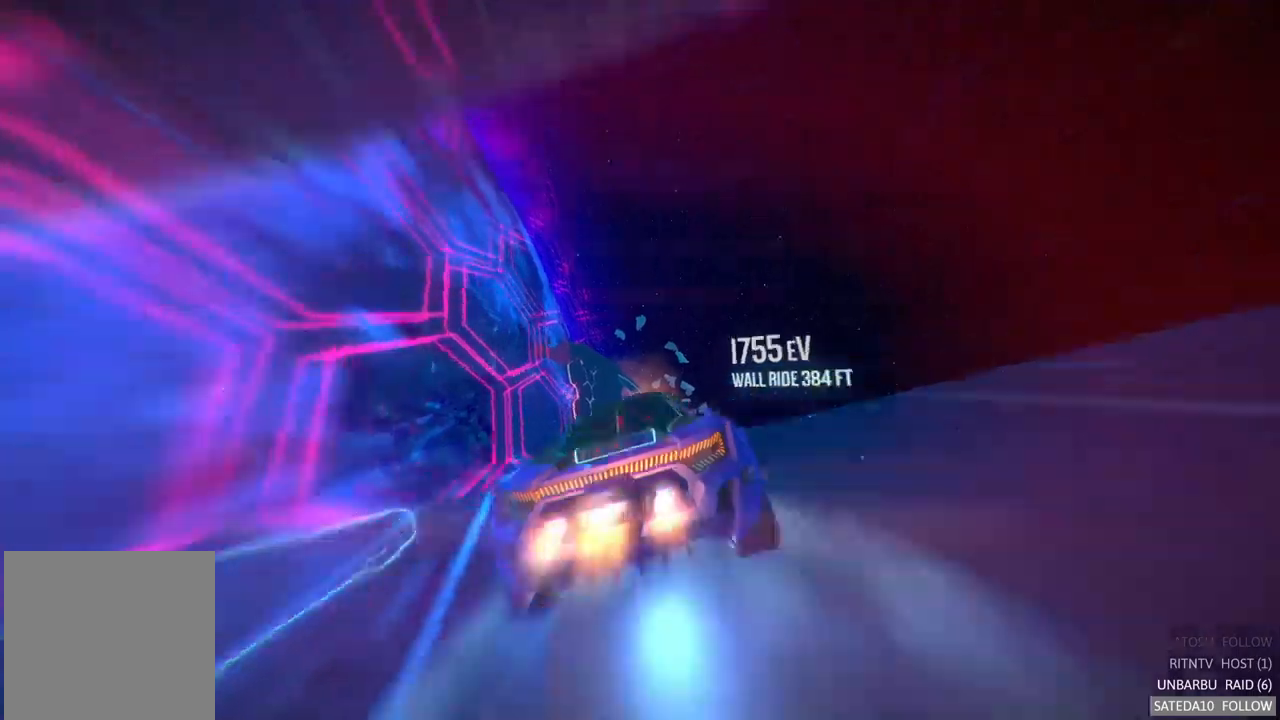
{"buttons": ["R2"], "left_stick": "center", "right_stick": "center", "events": [[50, "X", "up"], [150, "A", "up"], [167, "left_stick", "center"]]}
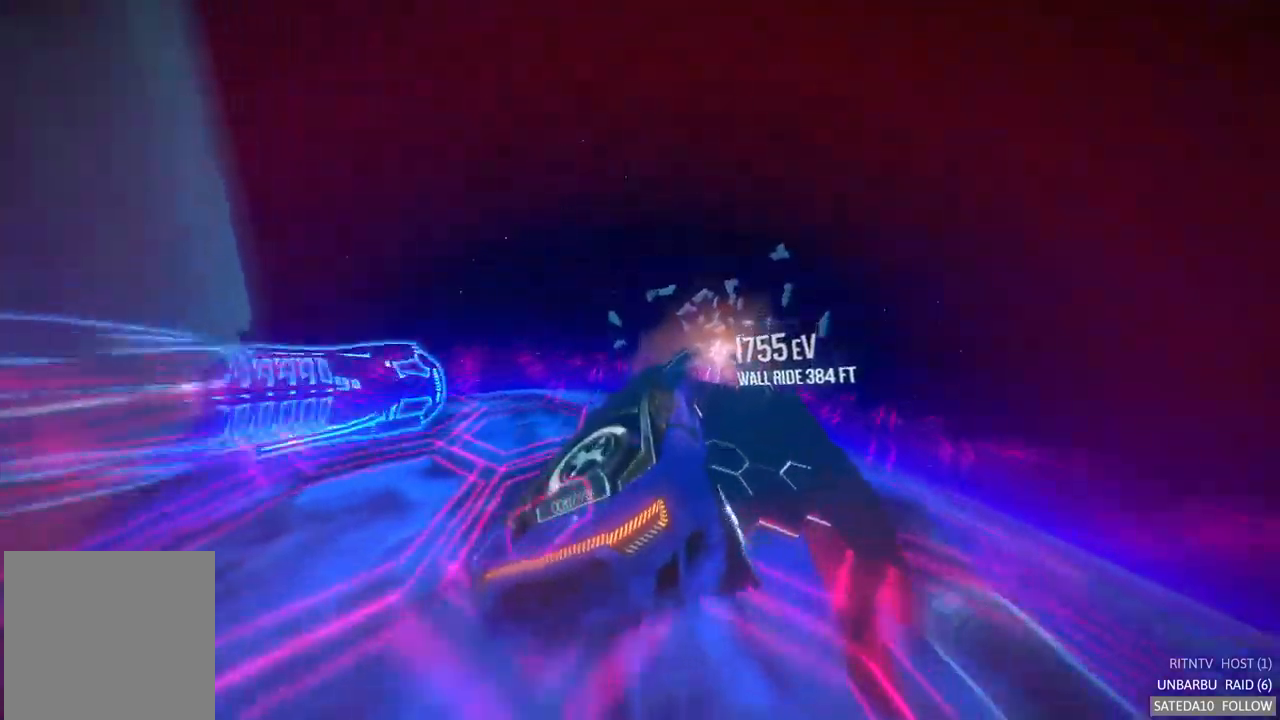
{"buttons": ["R2"], "left_stick": "center", "right_stick": "center", "events": [[100, "left_stick", "right"], [283, "left_stick", "center"]]}
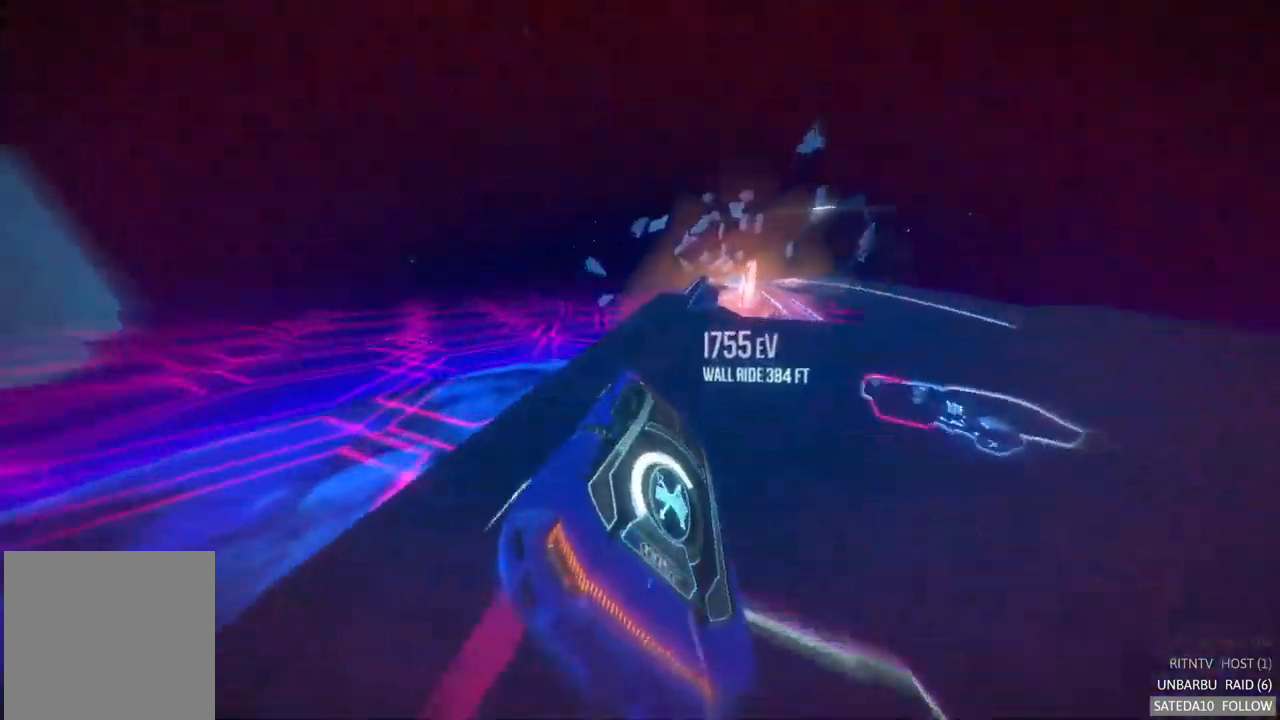
{"buttons": ["R2"], "left_stick": "right", "right_stick": "center", "events": [[50, "left_stick", "right"]]}
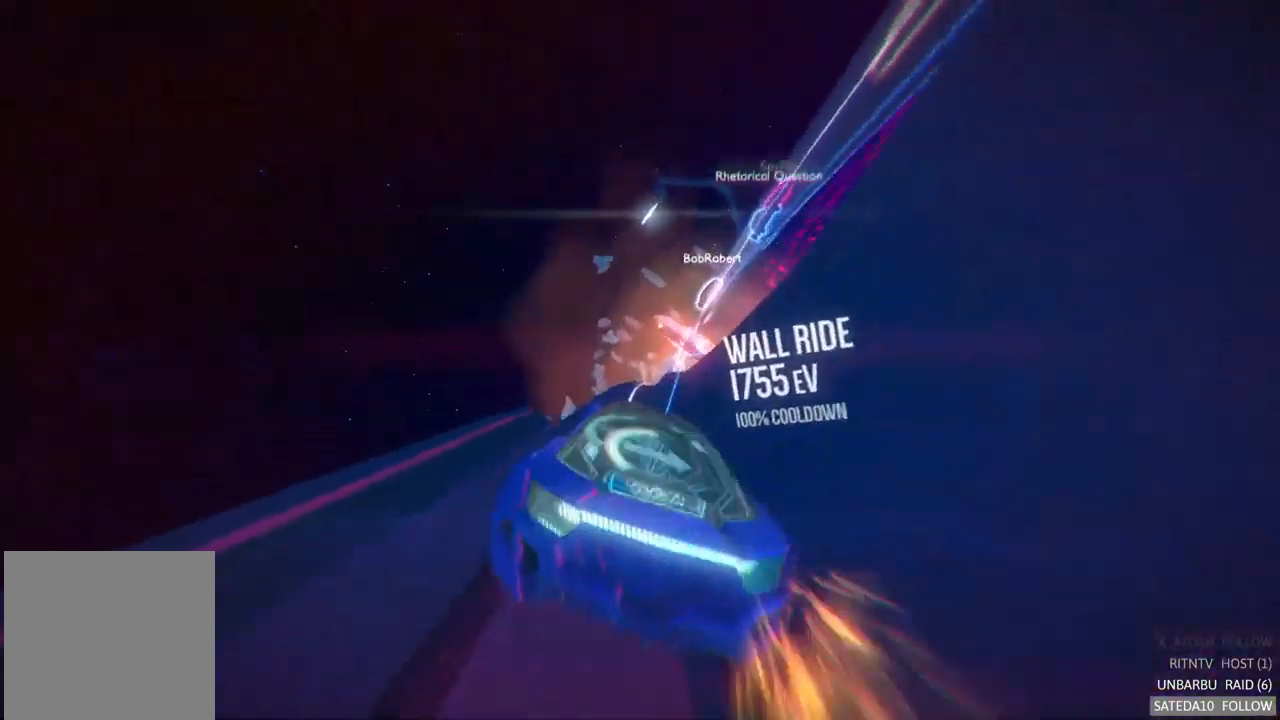
{"buttons": ["R2"], "left_stick": "right", "right_stick": "center", "events": [[33, "left_stick", "center"], [200, "left_stick", "right"]]}
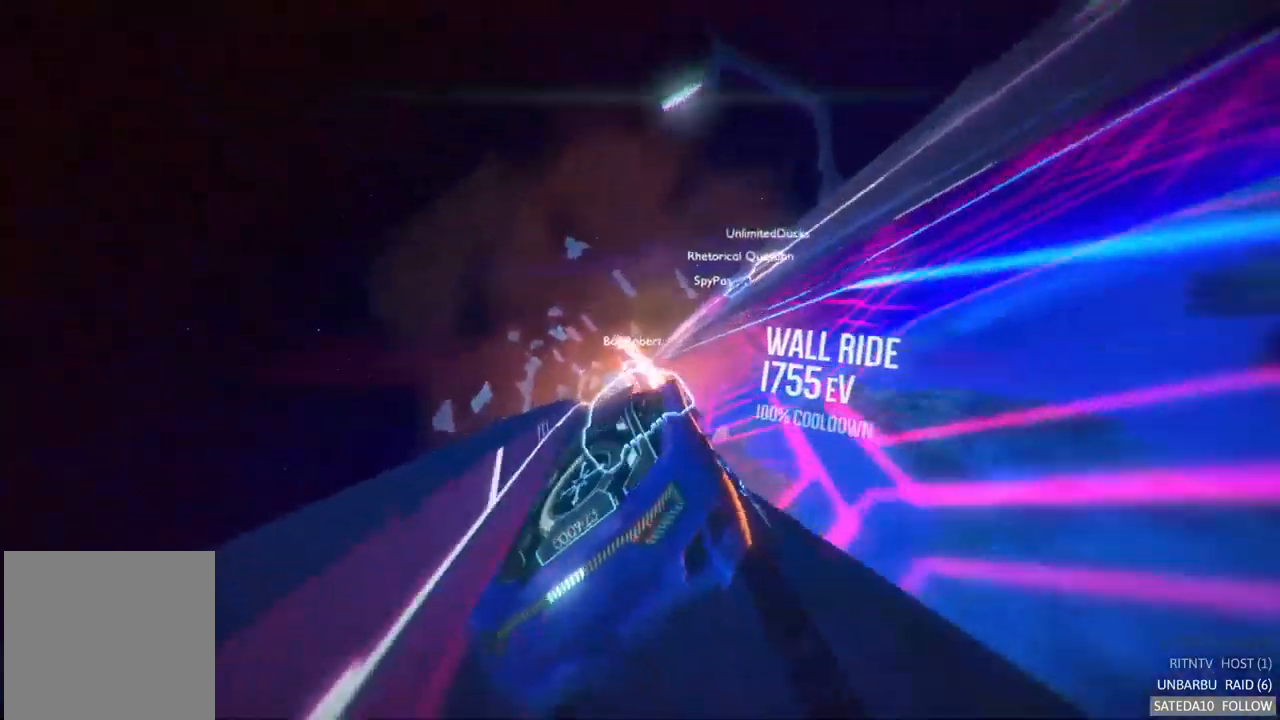
{"buttons": ["R2"], "left_stick": "center", "right_stick": "center", "events": [[33, "left_stick", "center"], [133, "left_stick", "left"], [383, "left_stick", "center"]]}
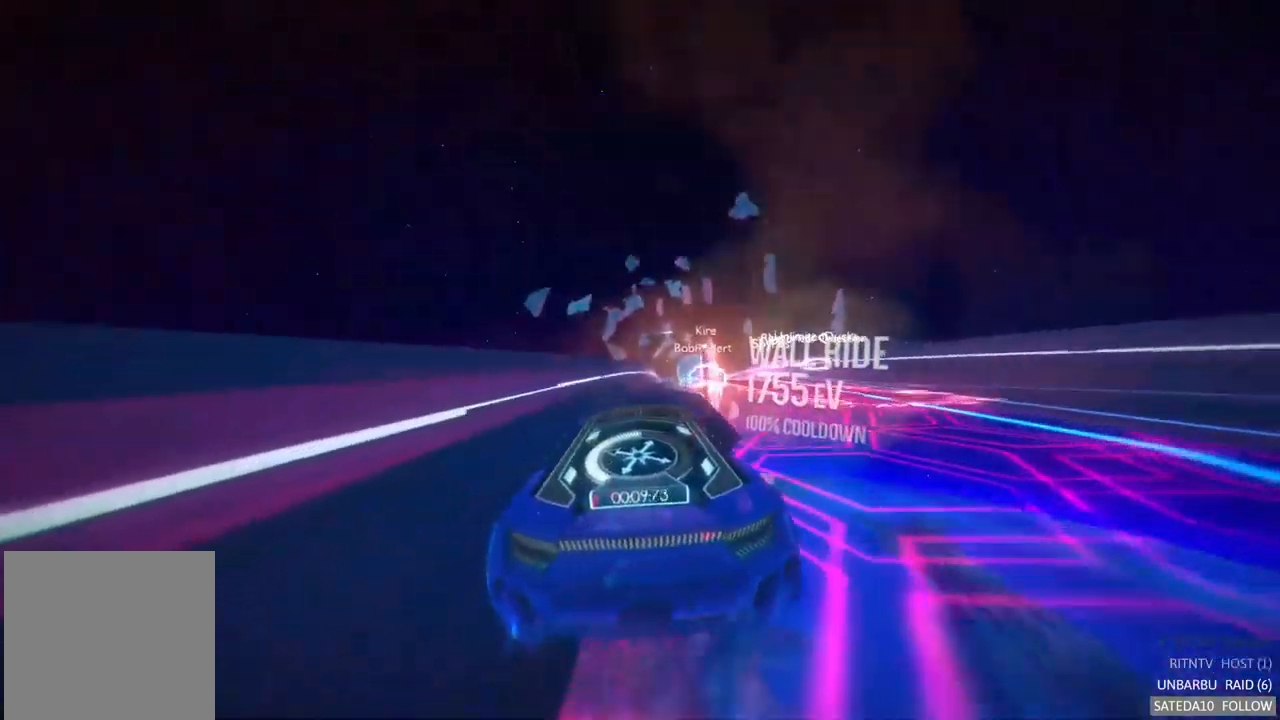
{"buttons": ["A", "R2"], "left_stick": "center", "right_stick": "center", "events": [[67, "A", "down"], [133, "left_stick", "right"], [250, "left_stick", "center"]]}
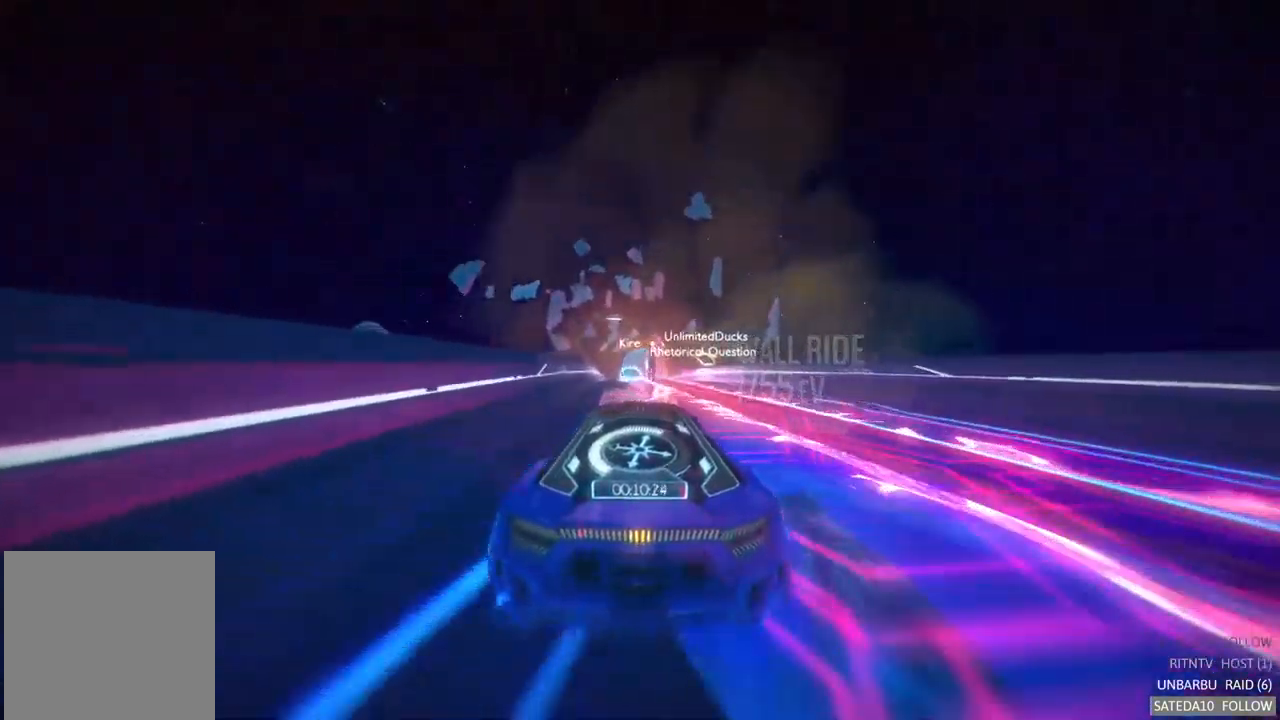
{"buttons": ["A", "R2"], "left_stick": "center", "right_stick": "center", "events": [[267, "left_stick", "left"], [433, "left_stick", "center"]]}
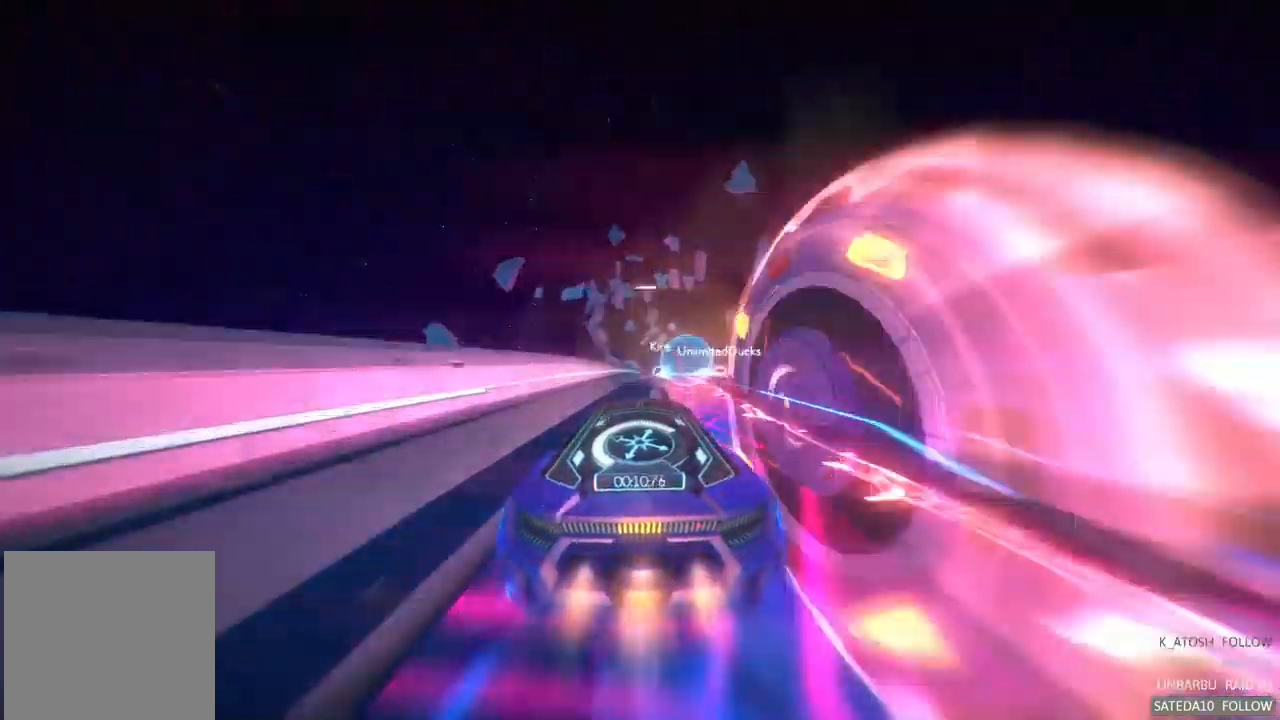
{"buttons": ["A", "R2"], "left_stick": "center", "right_stick": "center", "events": [[50, "left_stick", "right"], [150, "left_stick", "center"]]}
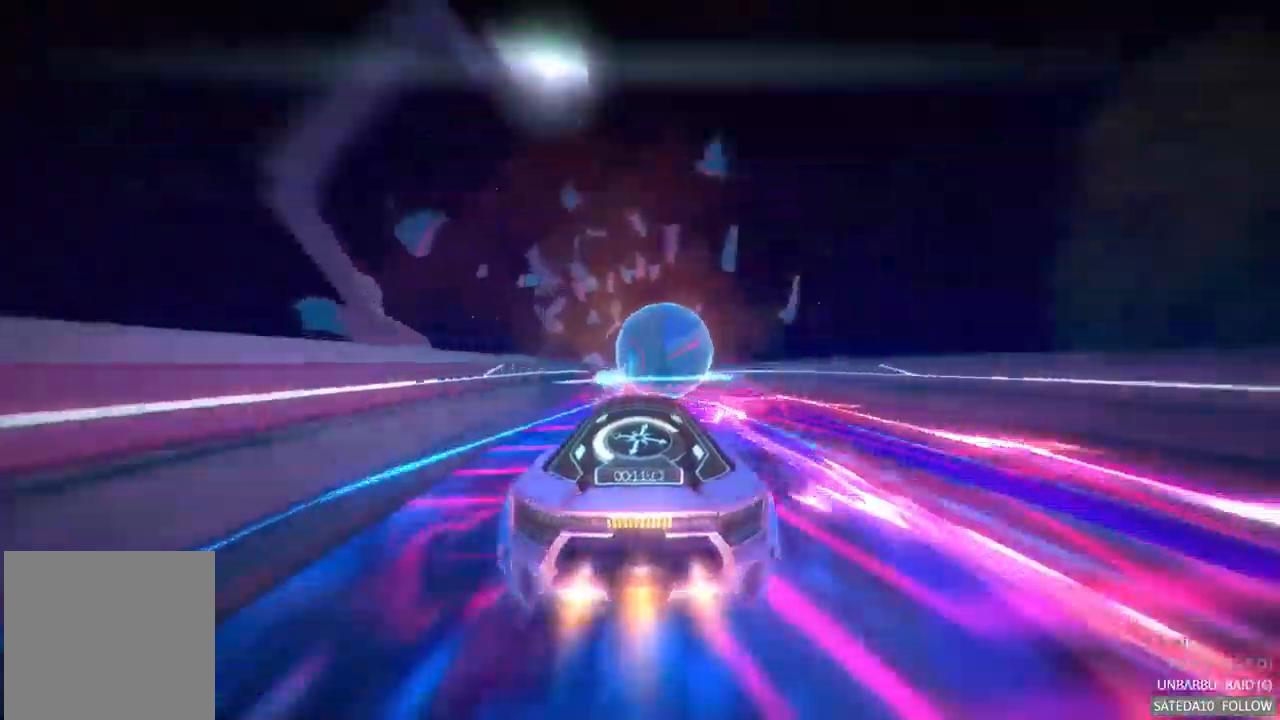
{"buttons": ["A", "R2"], "left_stick": "left", "right_stick": "center", "events": [[383, "left_stick", "left"]]}
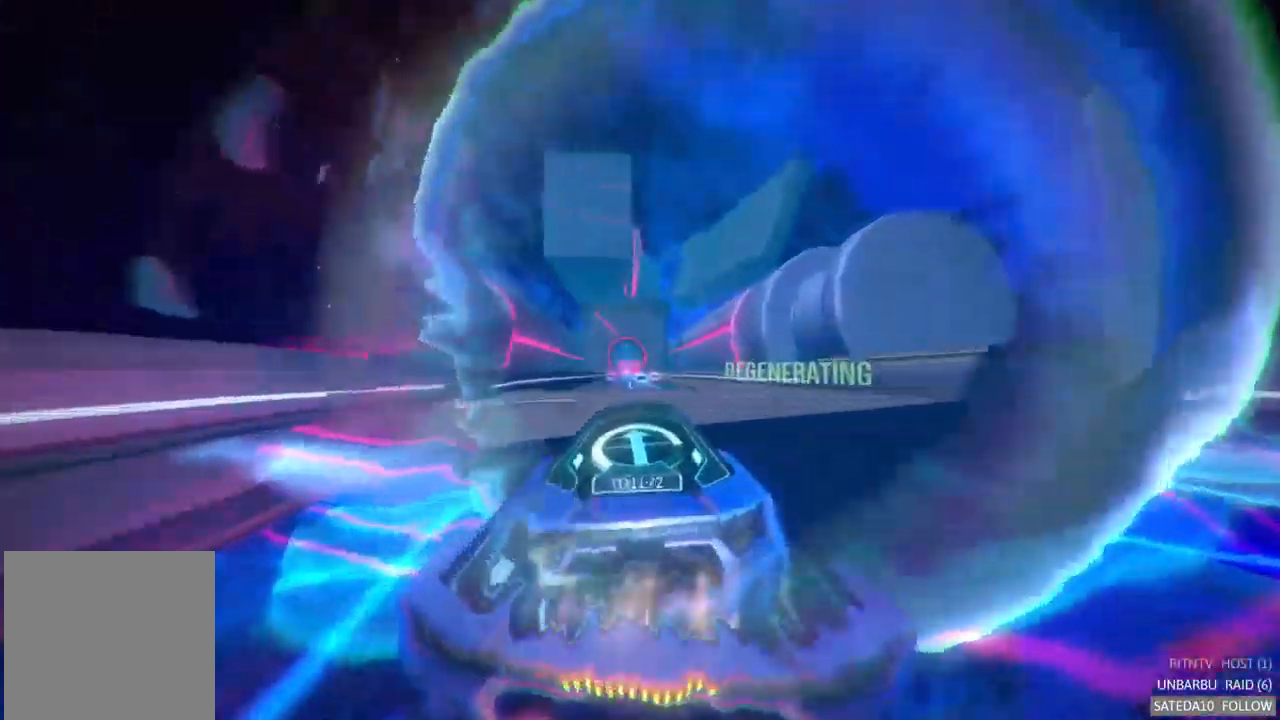
{"buttons": ["A", "R2"], "left_stick": "center", "right_stick": "center", "events": [[33, "left_stick", "center"]]}
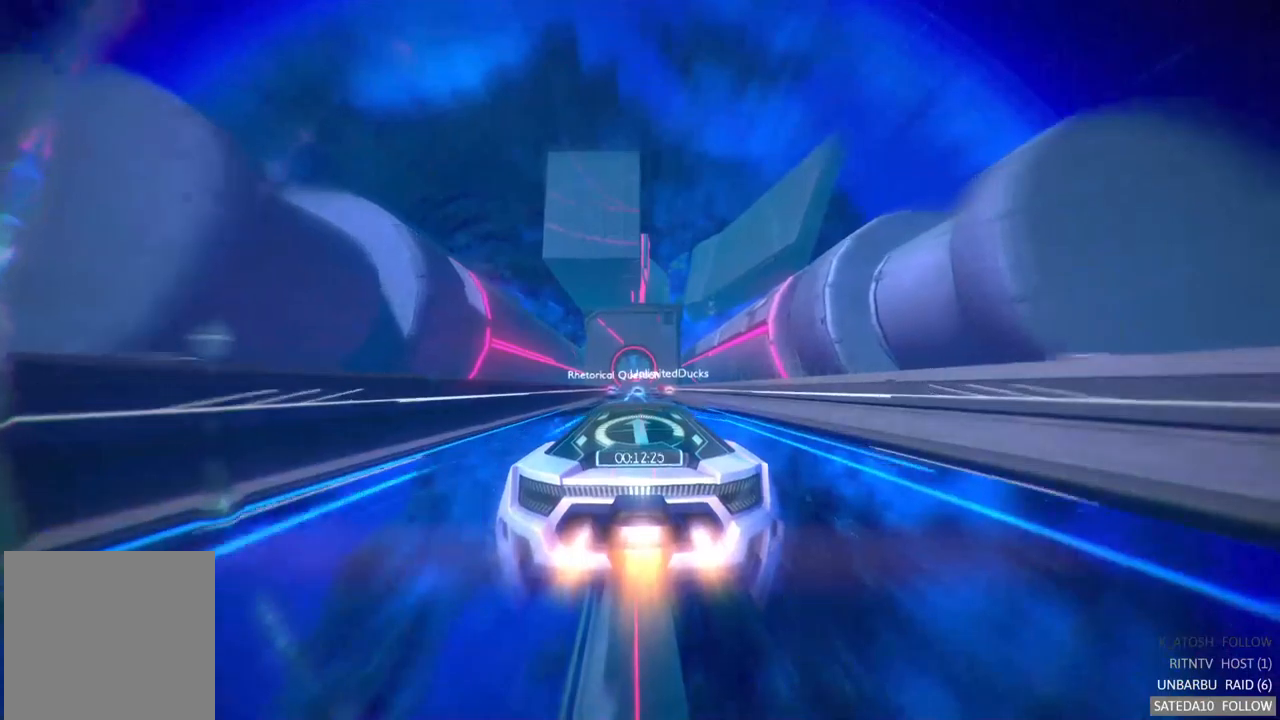
{"buttons": ["A", "R2"], "left_stick": "center", "right_stick": "center", "events": [[17, "left_stick", "right"], [183, "left_stick", "center"]]}
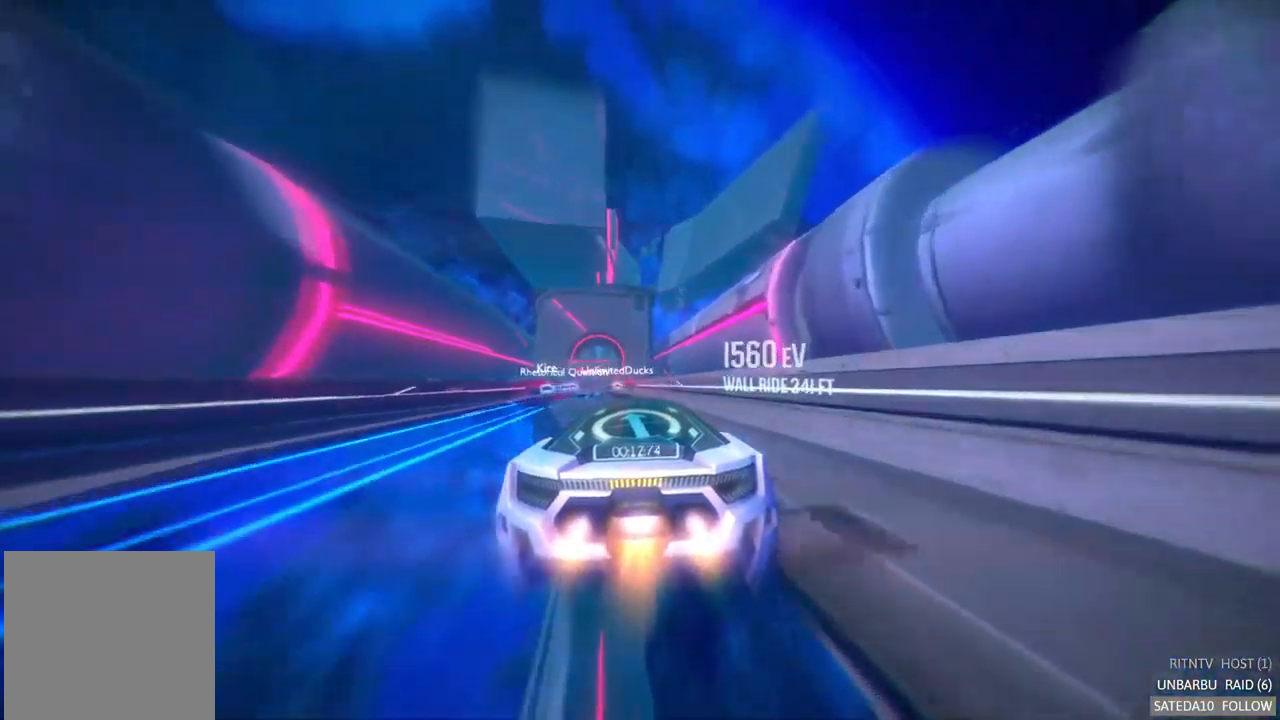
{"buttons": ["A", "R2"], "left_stick": "left", "right_stick": "center", "events": [[117, "left_stick", "left"], [200, "left_stick", "center"], [467, "left_stick", "left"]]}
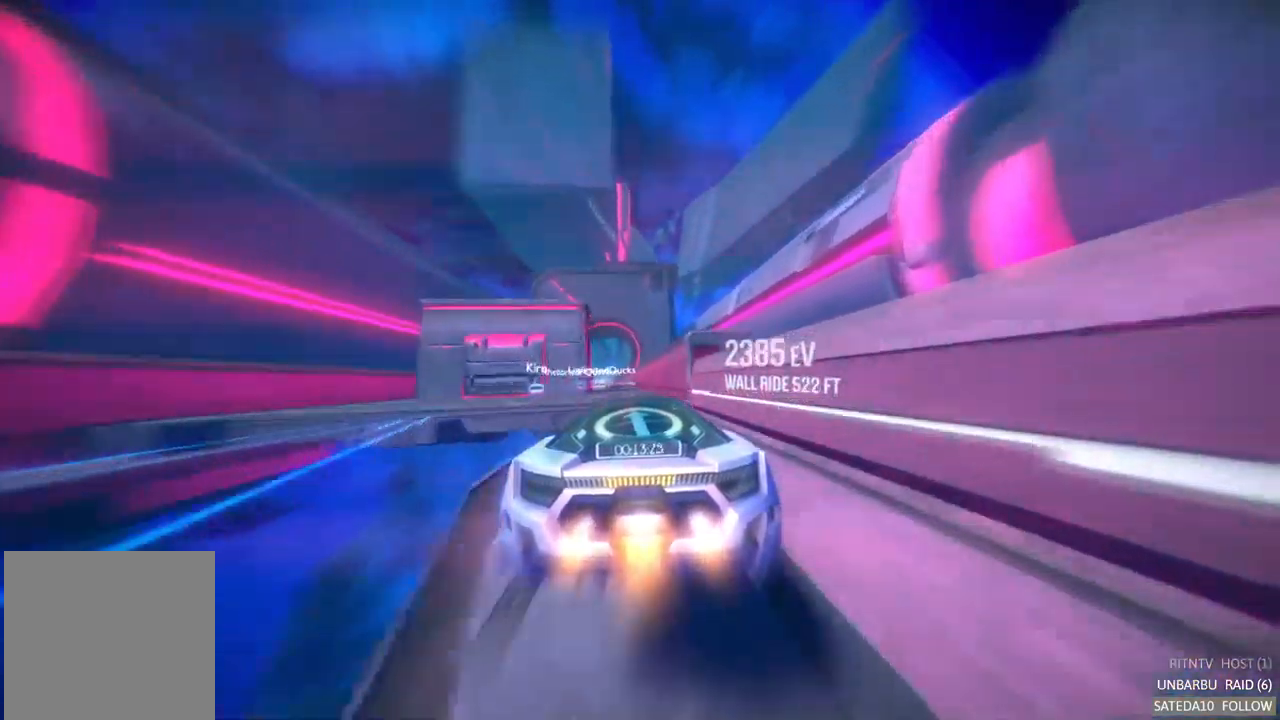
{"buttons": ["A", "R2"], "left_stick": "center", "right_stick": "center", "events": [[67, "left_stick", "center"], [350, "left_stick", "left"], [500, "left_stick", "center"]]}
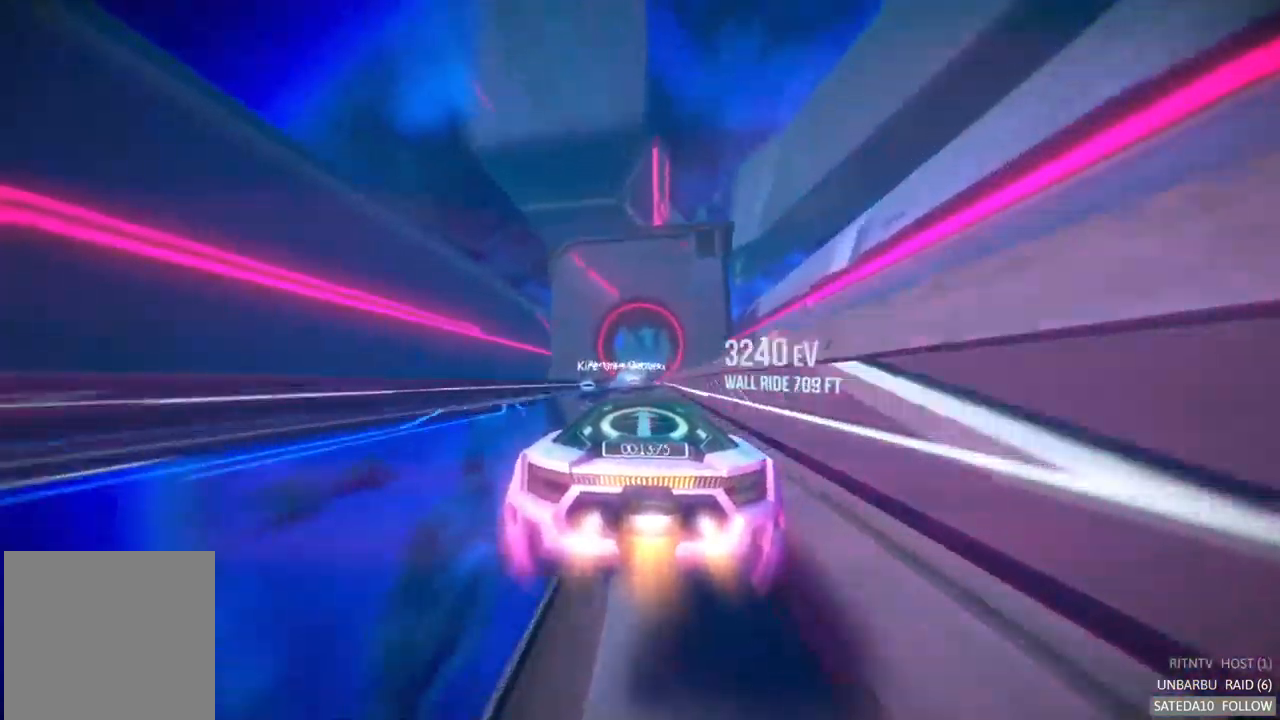
{"buttons": ["A", "R2"], "left_stick": "left", "right_stick": "center", "events": [[450, "left_stick", "left"]]}
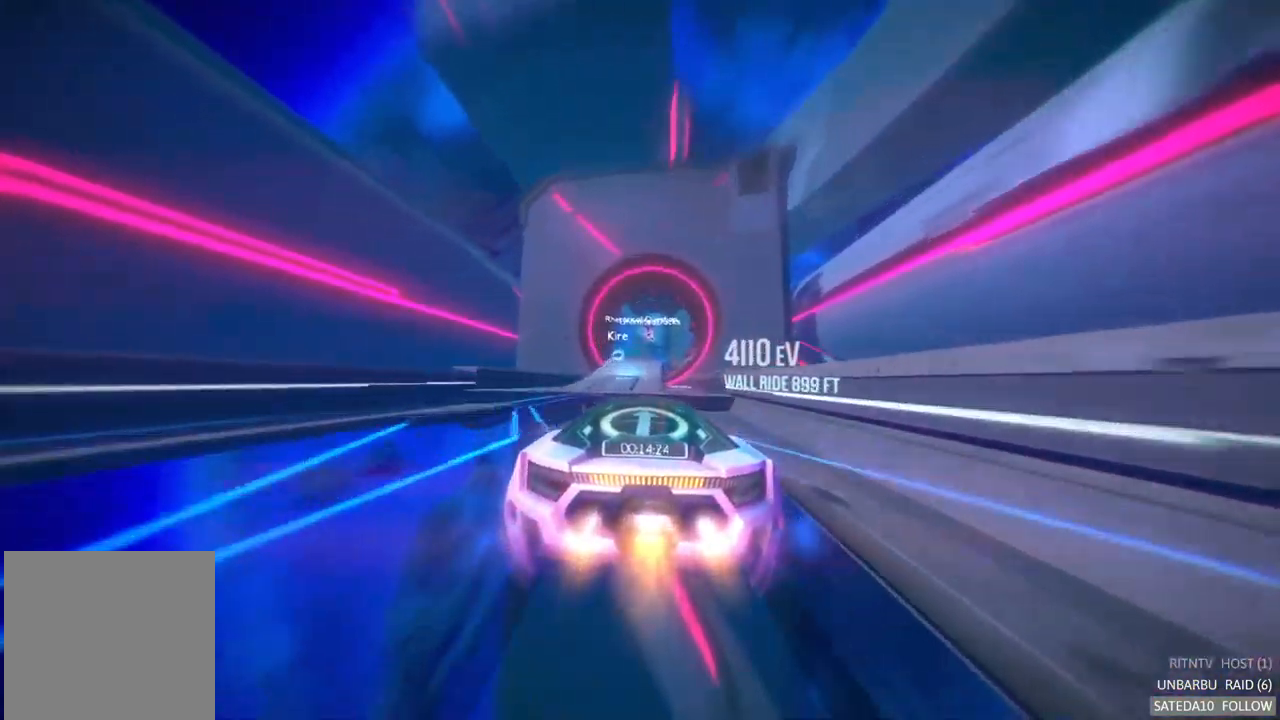
{"buttons": ["A", "R2"], "left_stick": "center", "right_stick": "center", "events": [[83, "left_stick", "right"], [217, "left_stick", "center"], [433, "X", "down"], [500, "X", "up"]]}
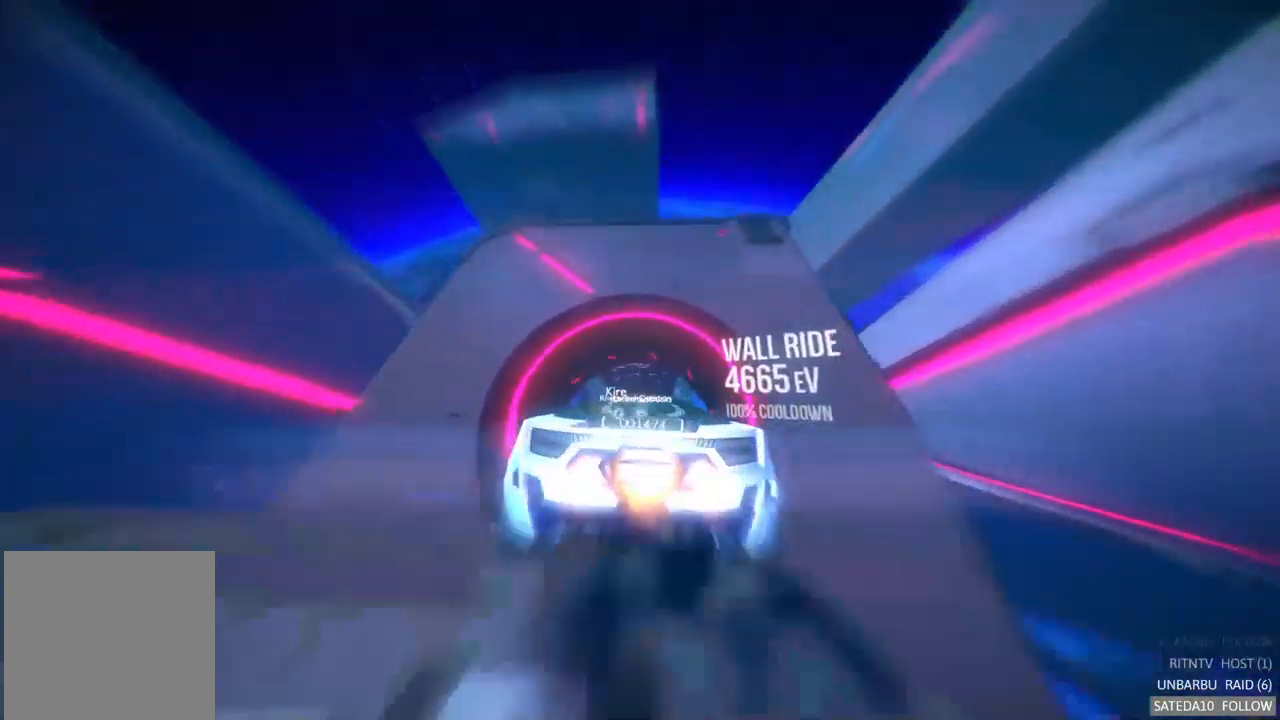
{"buttons": ["A", "R2"], "left_stick": "right", "right_stick": "center", "events": [[300, "left_stick", "right"]]}
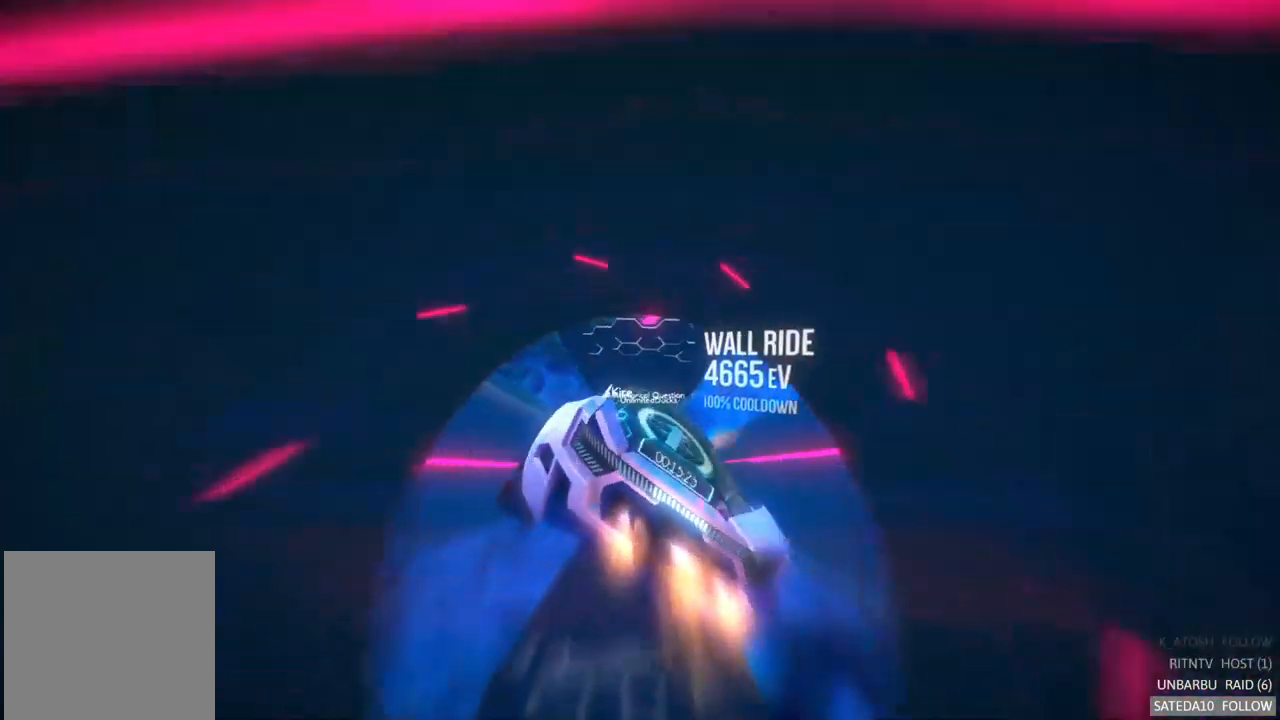
{"buttons": ["A", "R2"], "left_stick": "center", "right_stick": "center", "events": [[117, "left_stick", "center"]]}
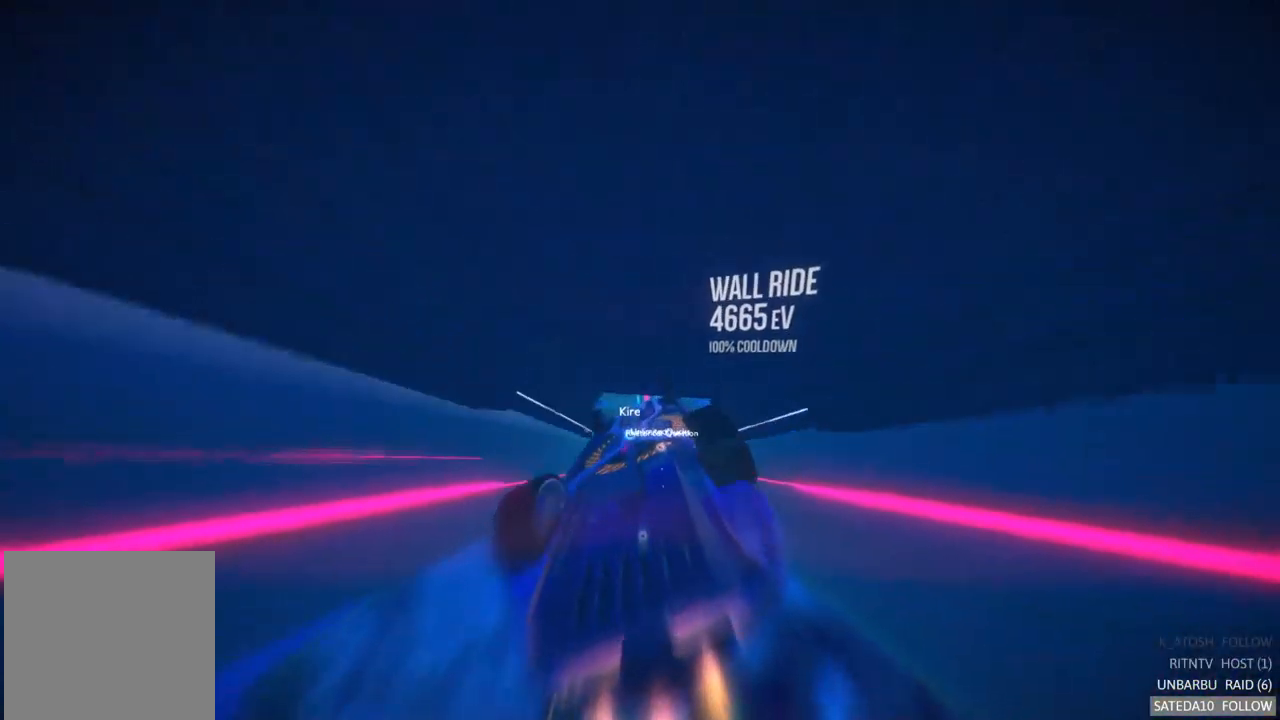
{"buttons": ["A", "R2"], "left_stick": "center", "right_stick": "center", "events": []}
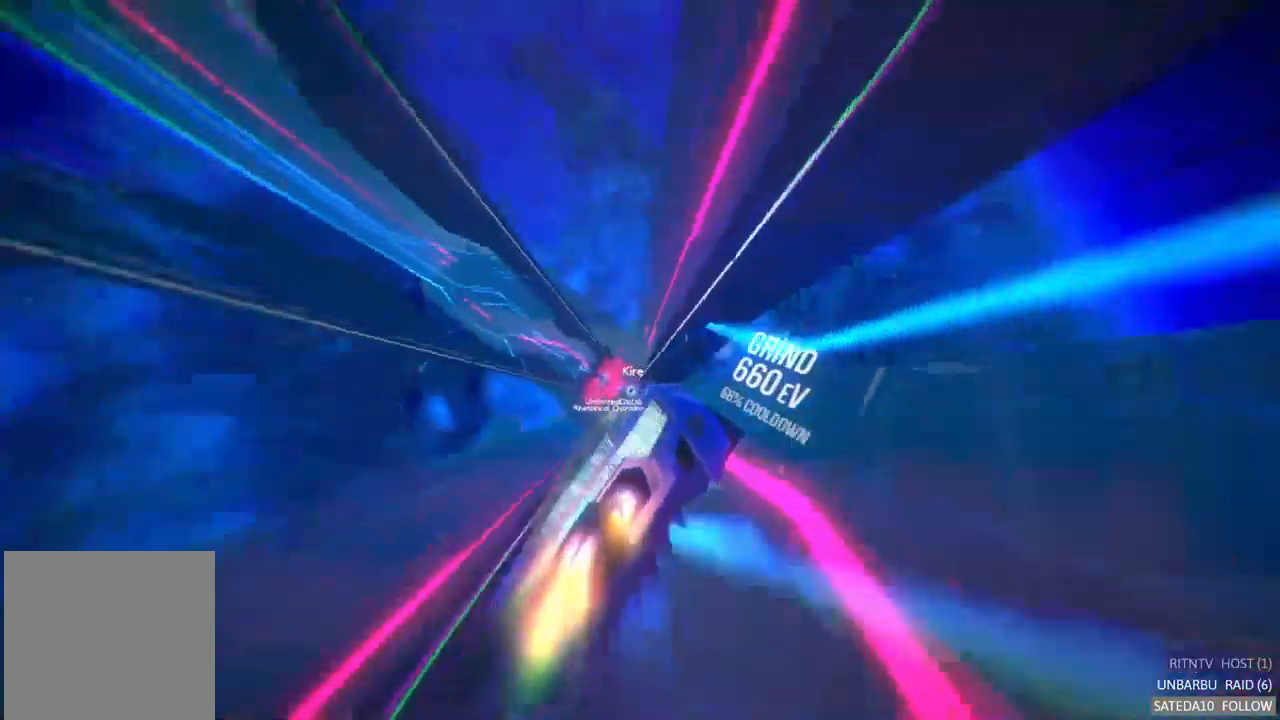
{"buttons": ["A", "R2"], "left_stick": "left", "right_stick": "center", "events": [[383, "left_stick", "left"]]}